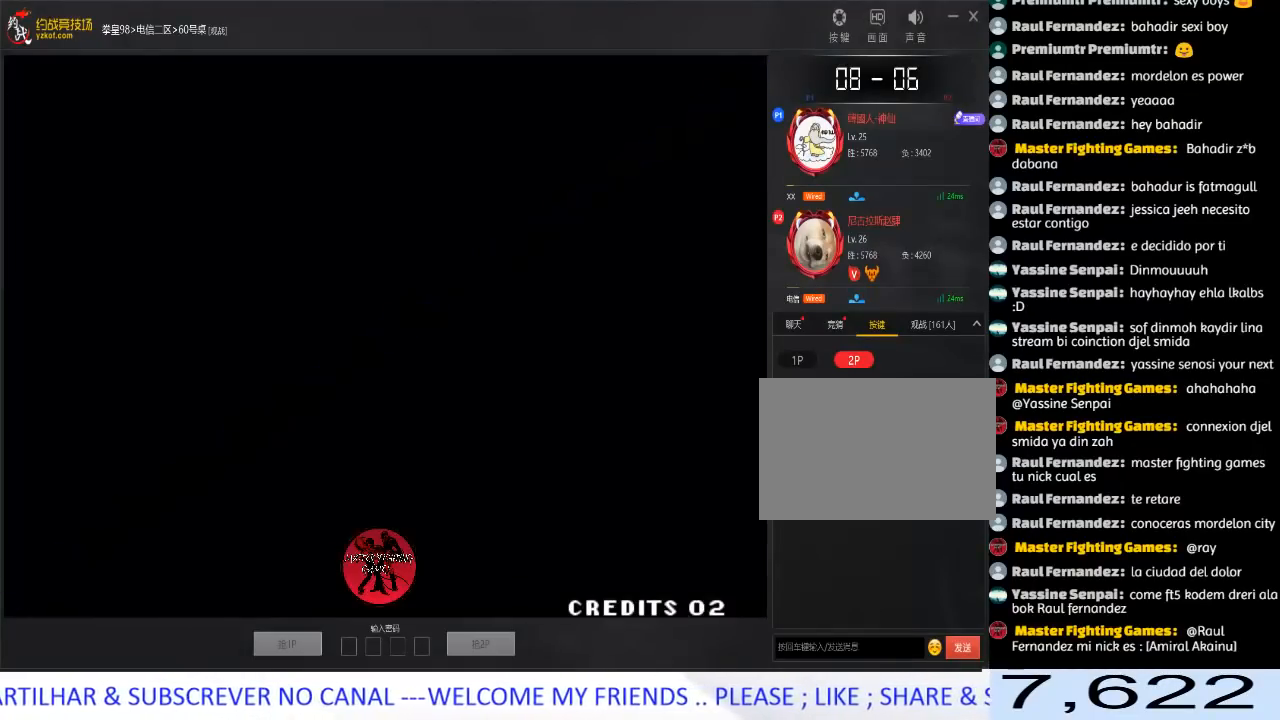
Gameplay with a controller (arcade stick); each line is a JSON object with the inputs held at the frame after it. "events" lists button and stick changes between this image and that frame as [ms after this image, input, new state], when the widget could be followed in between. Not read: L3 R3.
{"buttons": ["A"], "left_stick": "center", "events": [[450, "A", "down"]]}
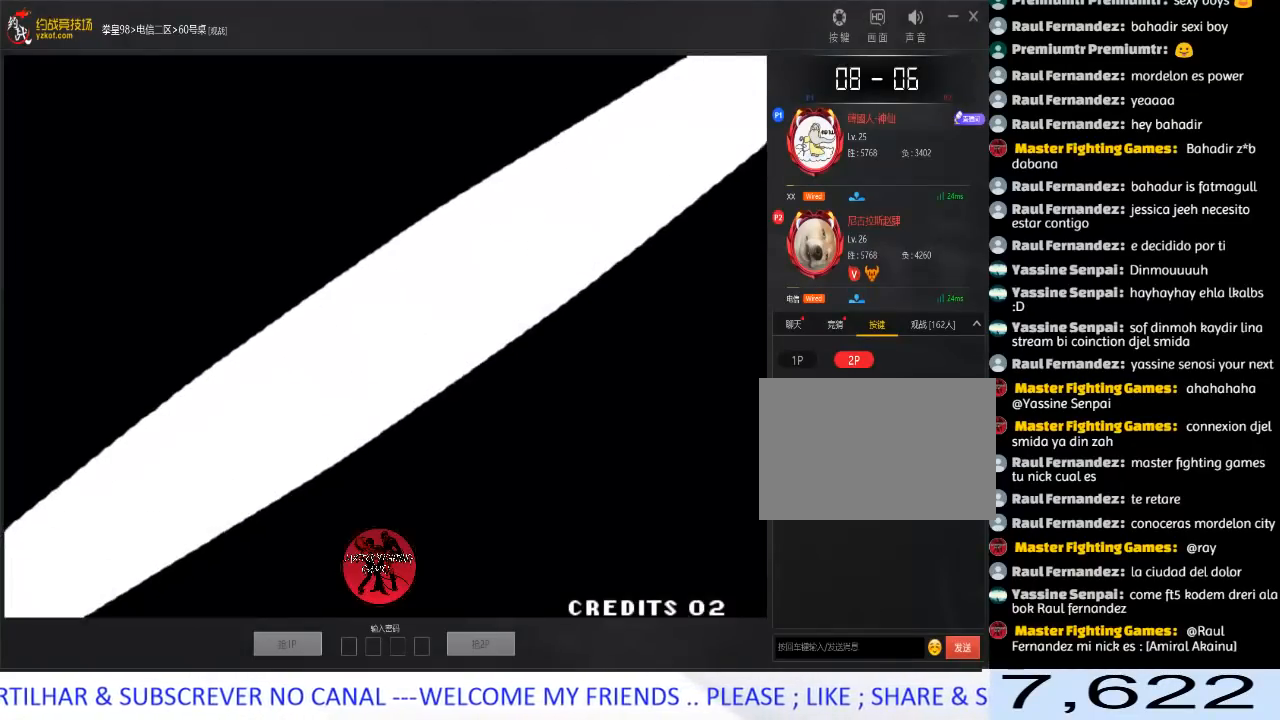
{"buttons": [], "left_stick": "center", "events": [[67, "A", "up"], [150, "A", "down"], [250, "A", "up"], [350, "A", "down"], [450, "A", "up"]]}
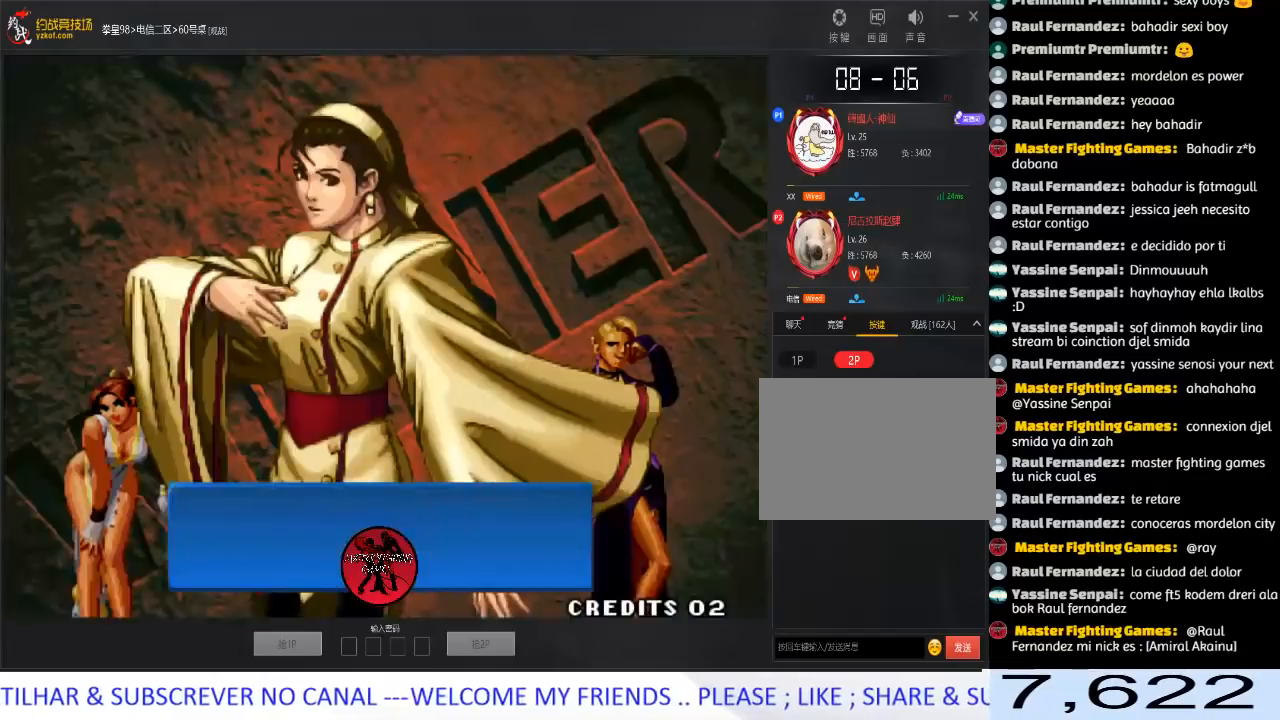
{"buttons": ["A"], "left_stick": "center", "events": [[50, "A", "down"], [167, "A", "up"], [267, "A", "down"], [367, "A", "up"], [450, "A", "down"]]}
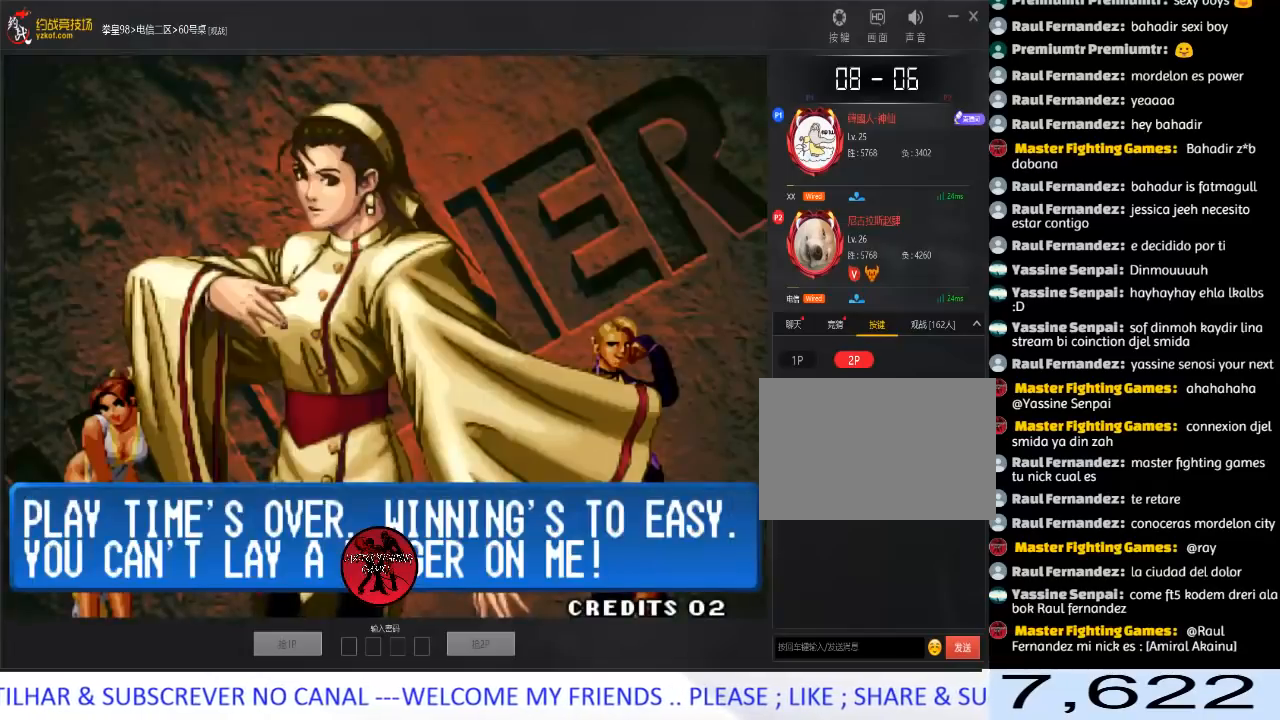
{"buttons": [], "left_stick": "center", "events": [[50, "A", "up"], [133, "A", "down"], [233, "A", "up"], [333, "A", "down"], [433, "A", "up"]]}
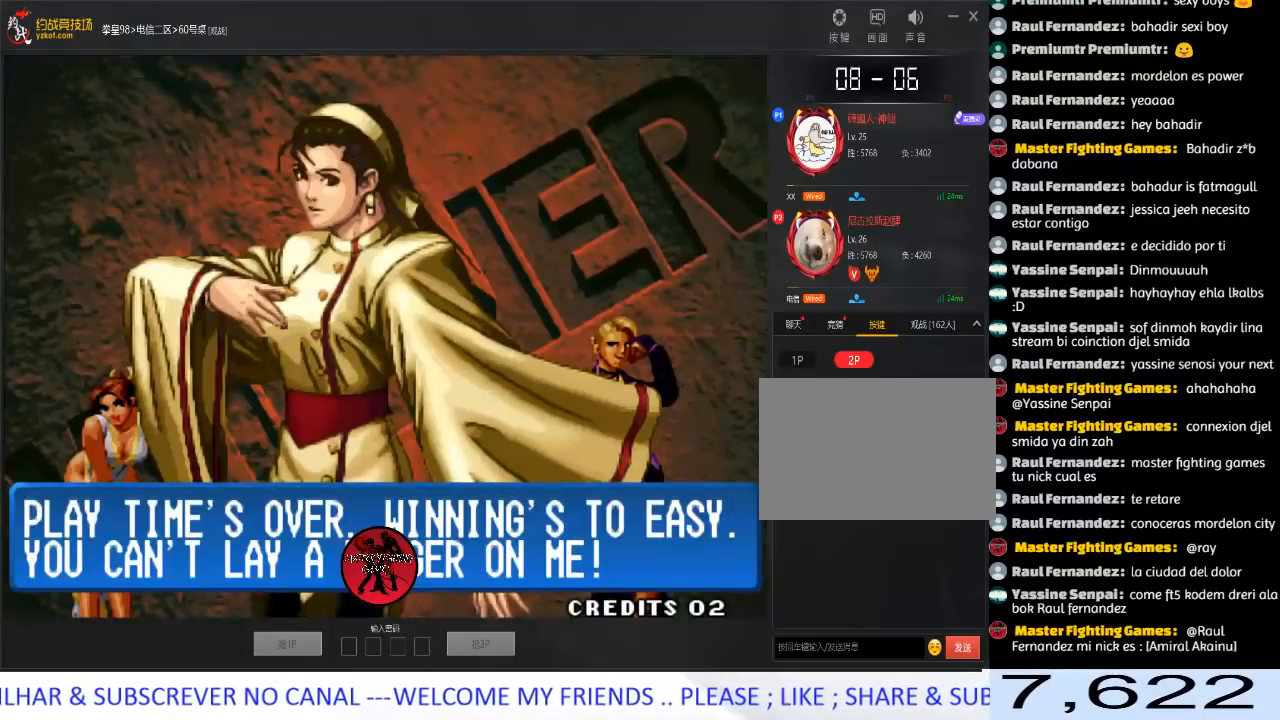
{"buttons": ["A"], "left_stick": "center", "events": [[33, "A", "down"], [133, "A", "up"], [217, "A", "down"], [317, "A", "up"], [433, "A", "down"]]}
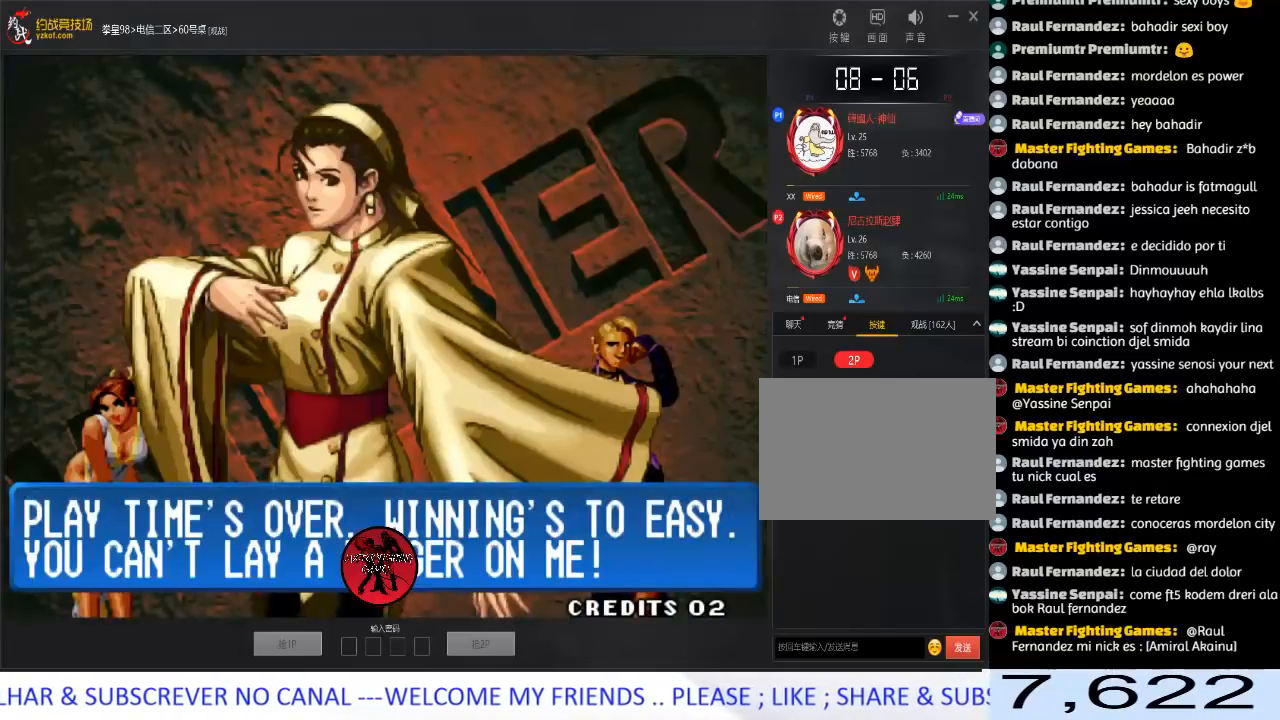
{"buttons": [], "left_stick": "center", "events": [[17, "A", "up"], [133, "A", "down"], [250, "A", "up"], [333, "A", "down"], [483, "A", "up"]]}
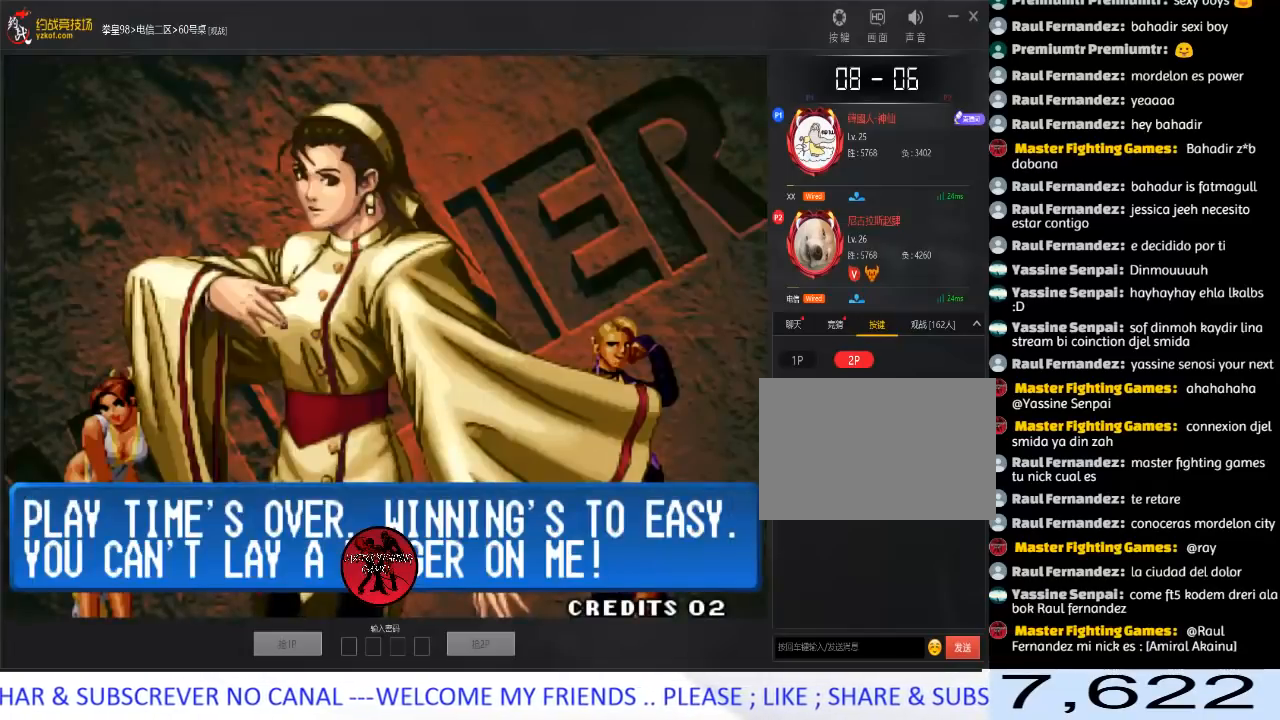
{"buttons": [], "left_stick": "center", "events": [[17, "A", "down"], [200, "A", "up"], [250, "A", "down"], [400, "A", "up"]]}
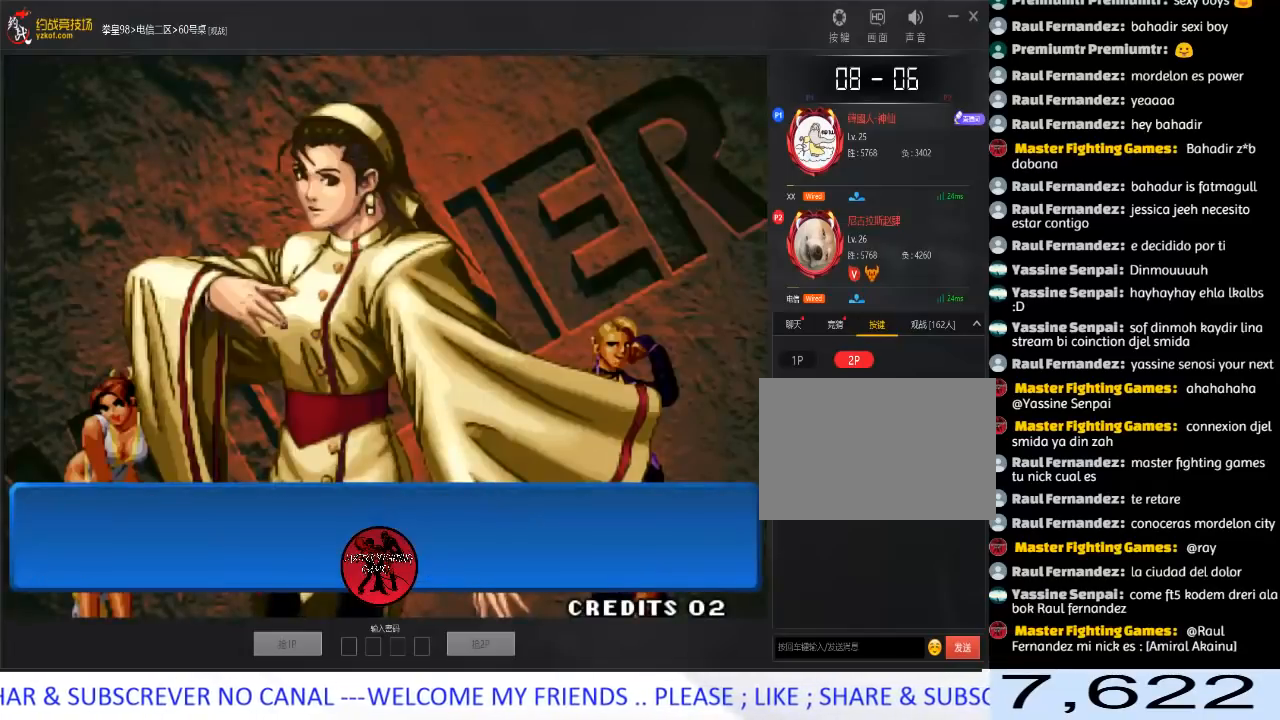
{"buttons": ["A"], "left_stick": "center", "events": [[17, "A", "down"], [150, "A", "up"], [200, "A", "down"], [333, "A", "up"], [433, "A", "down"]]}
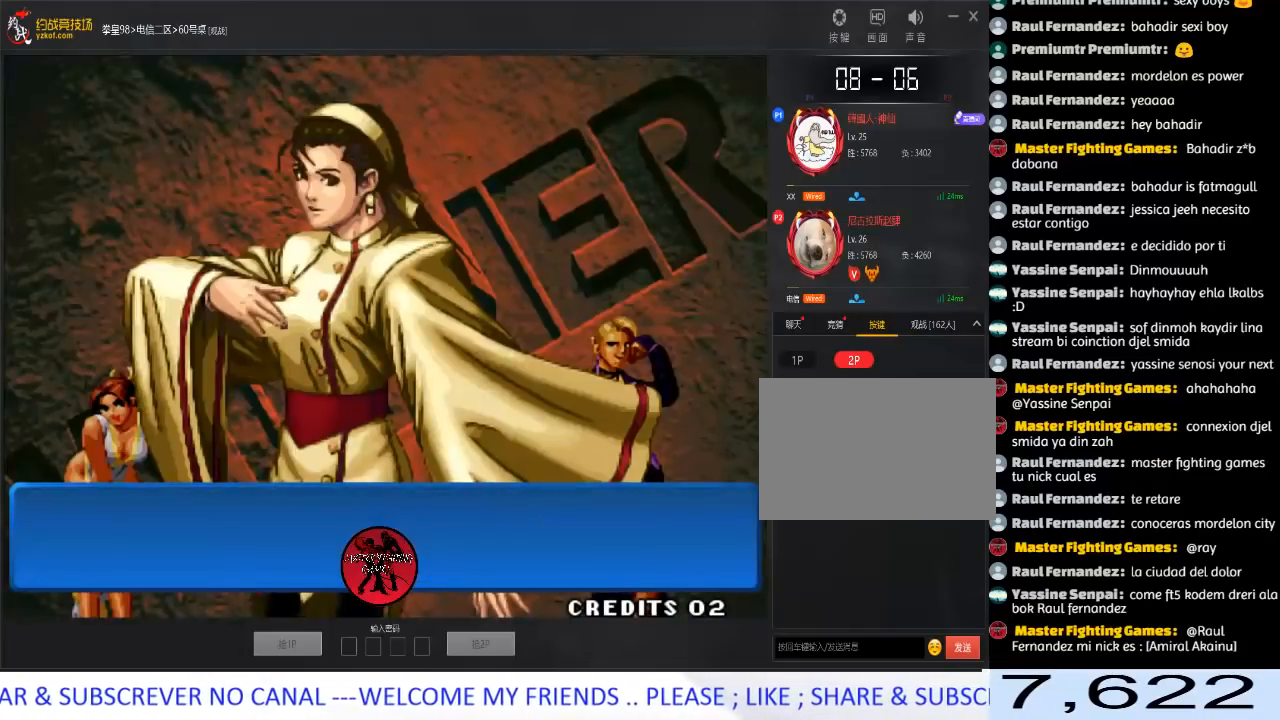
{"buttons": [], "left_stick": "center", "events": [[33, "A", "up"], [133, "A", "down"], [250, "A", "up"], [333, "A", "down"], [467, "A", "up"]]}
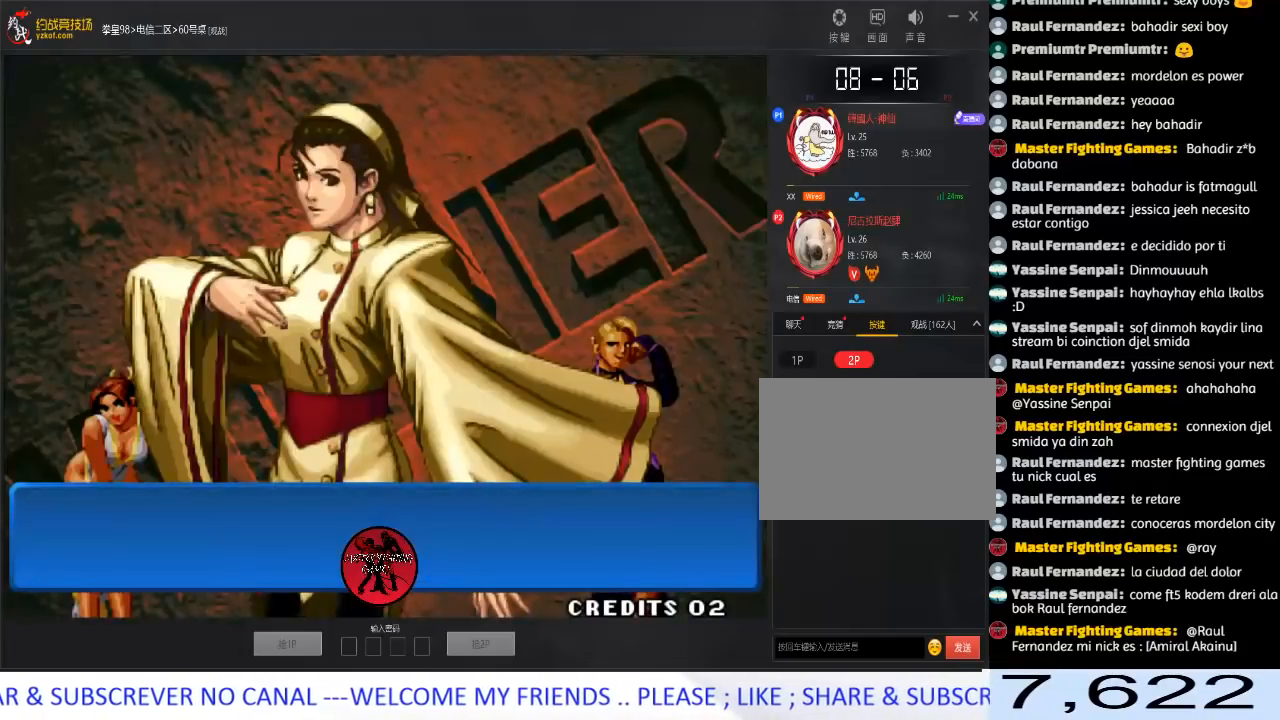
{"buttons": [], "left_stick": "center", "events": [[67, "A", "down"], [200, "A", "up"], [317, "A", "down"], [433, "A", "up"]]}
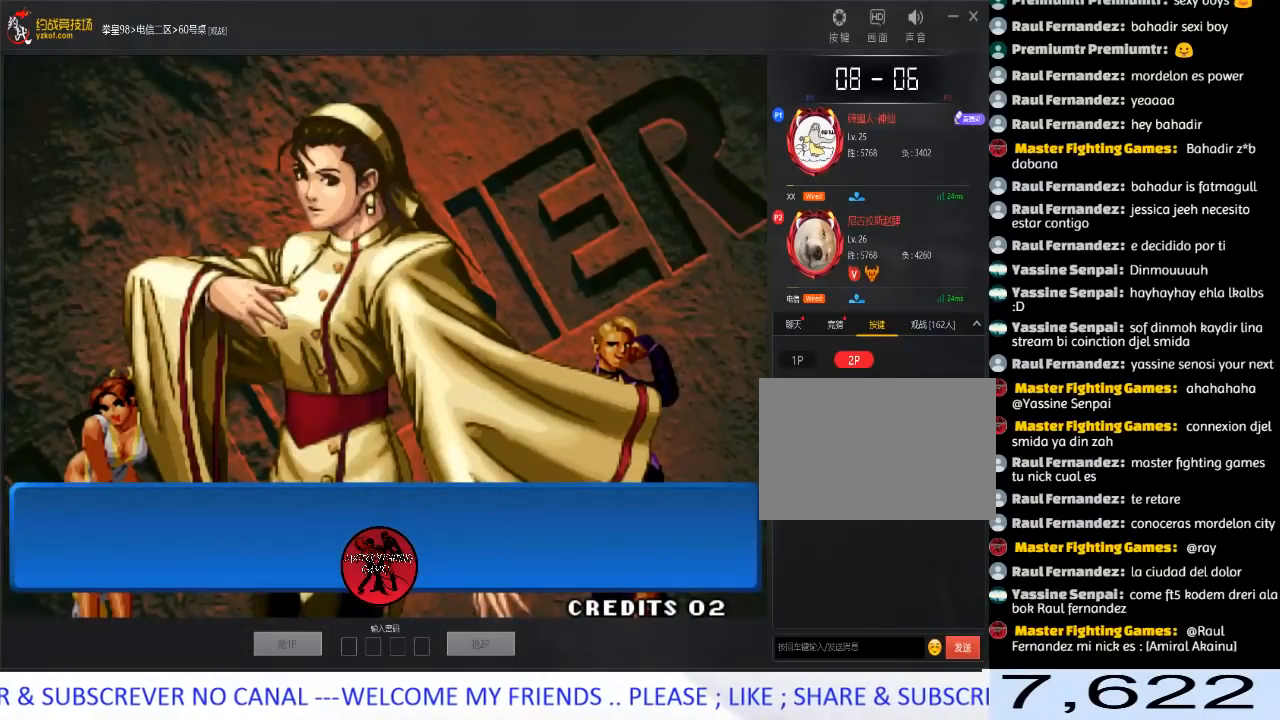
{"buttons": [], "left_stick": "center", "events": [[33, "A", "down"], [100, "A", "up"]]}